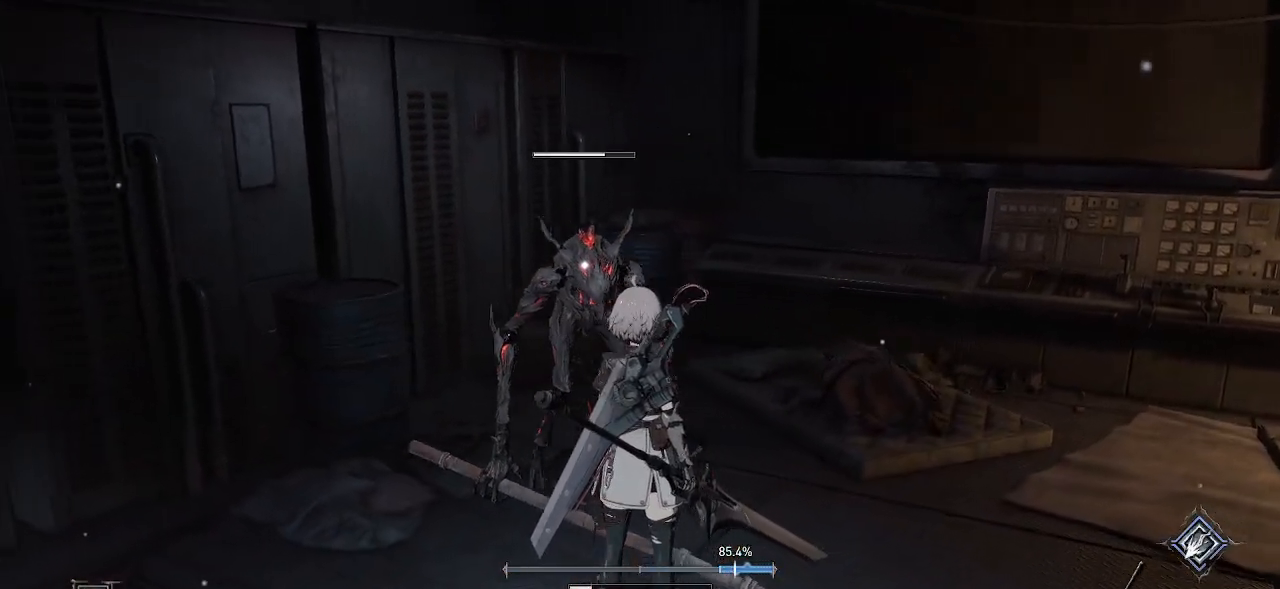
Gameplay with a controller (PlayStation layout); each line is a JSON object with the inputs held at the frame after it. "events" lists button and stick changes between this image and that frame as [ms after this image, input, new state], when the widget could be followed in between.
{"buttons": [], "left_stick": "center", "right_stick": "center", "events": [[167, "left_stick", "up"], [283, "left_stick", "center"]]}
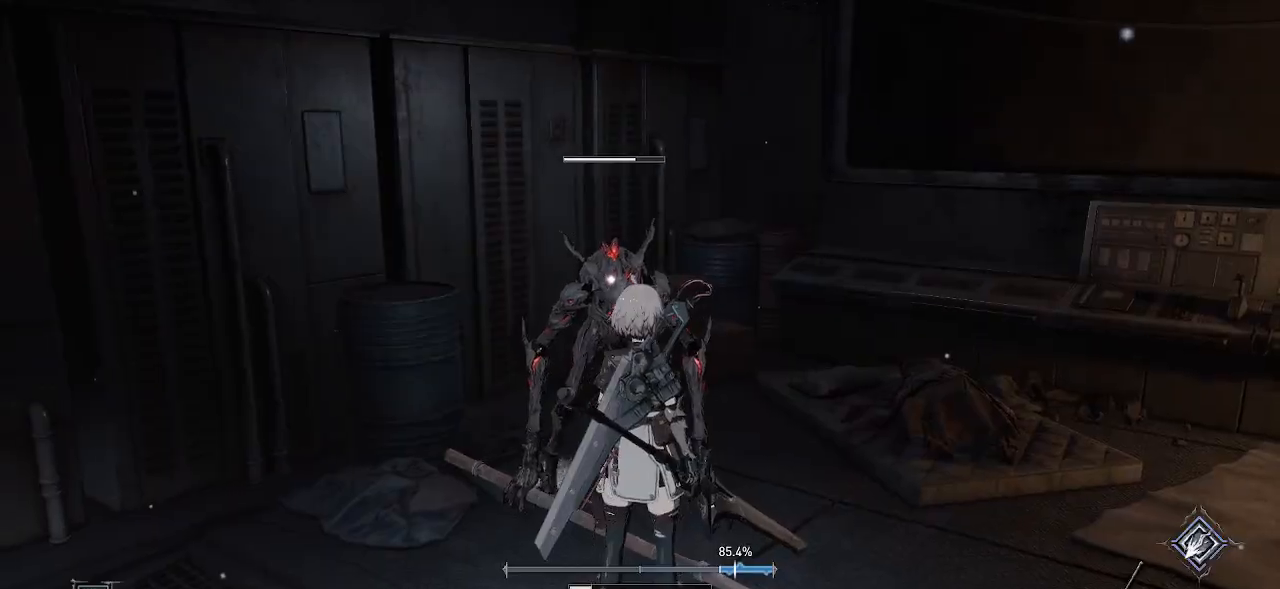
{"buttons": [], "left_stick": "center", "right_stick": "center", "events": []}
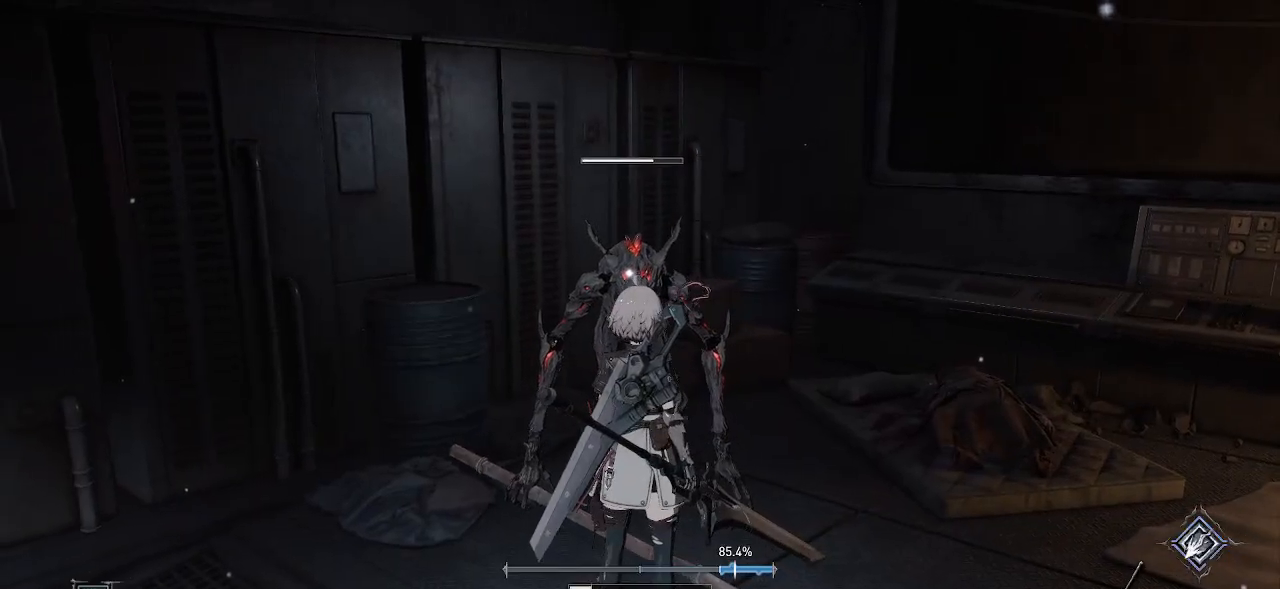
{"buttons": [], "left_stick": "center", "right_stick": "center", "events": []}
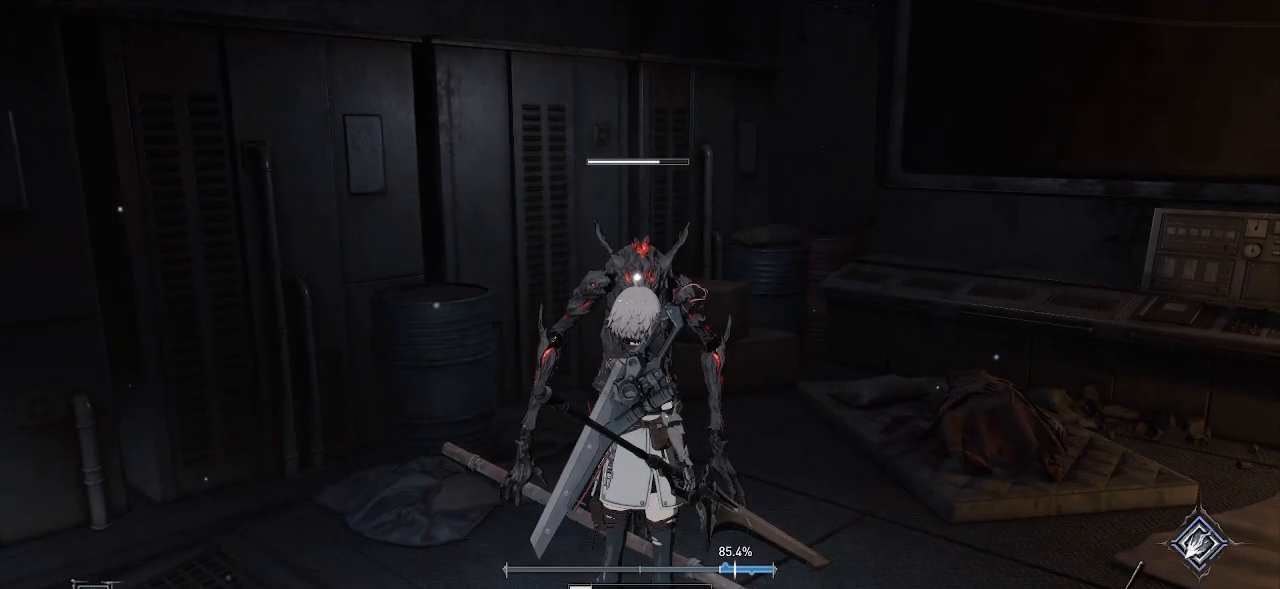
{"buttons": [], "left_stick": "center", "right_stick": "center", "events": []}
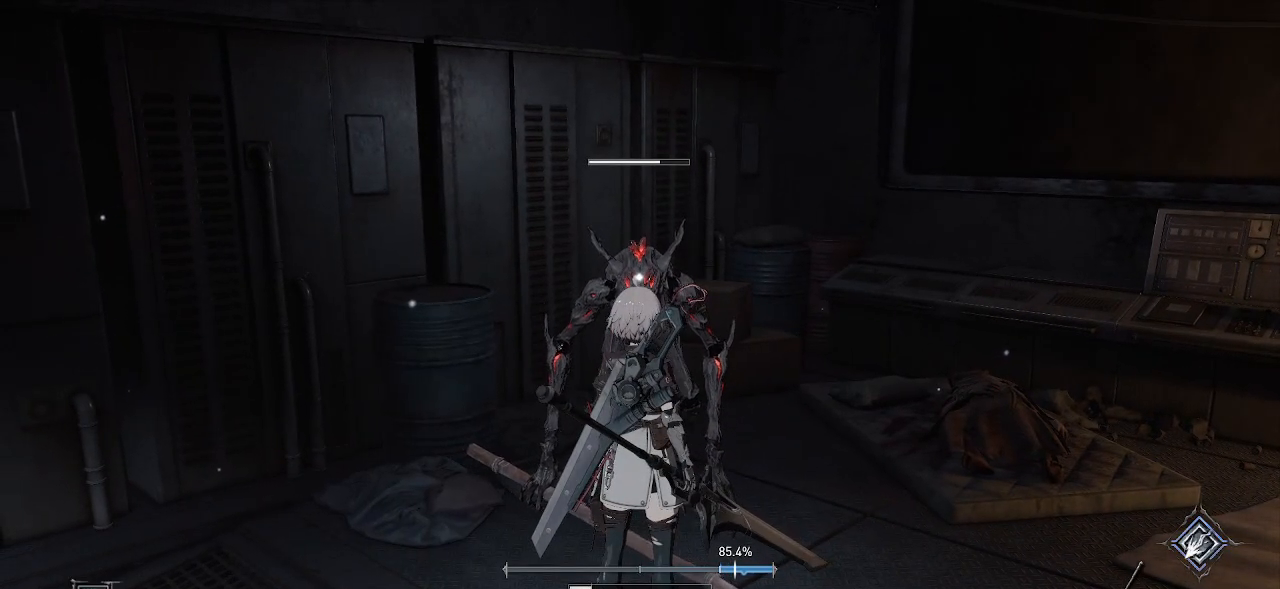
{"buttons": [], "left_stick": "center", "right_stick": "center", "events": []}
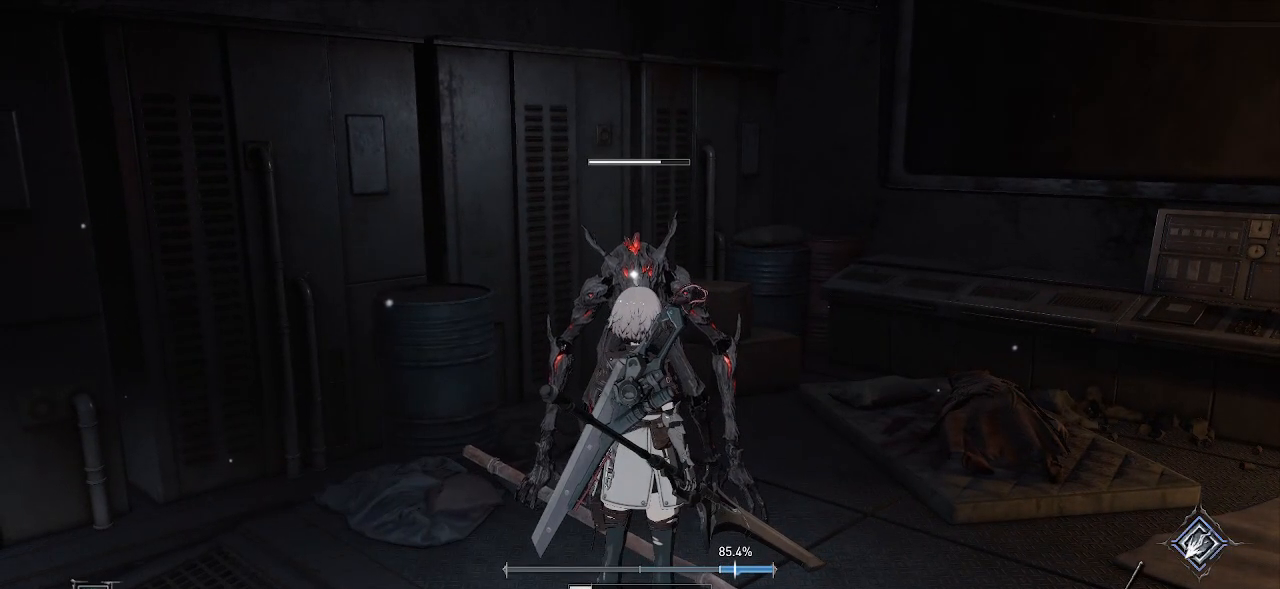
{"buttons": ["R1"], "left_stick": "center", "right_stick": "center", "events": [[417, "R1", "down"]]}
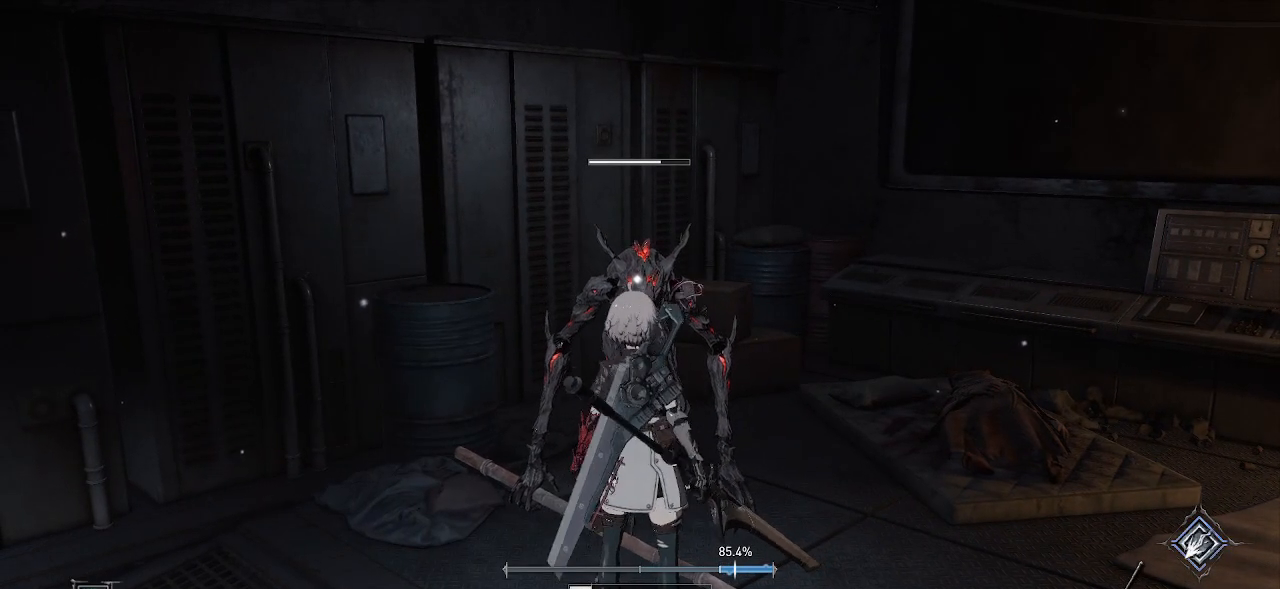
{"buttons": [], "left_stick": "center", "right_stick": "center", "events": [[67, "R1", "up"]]}
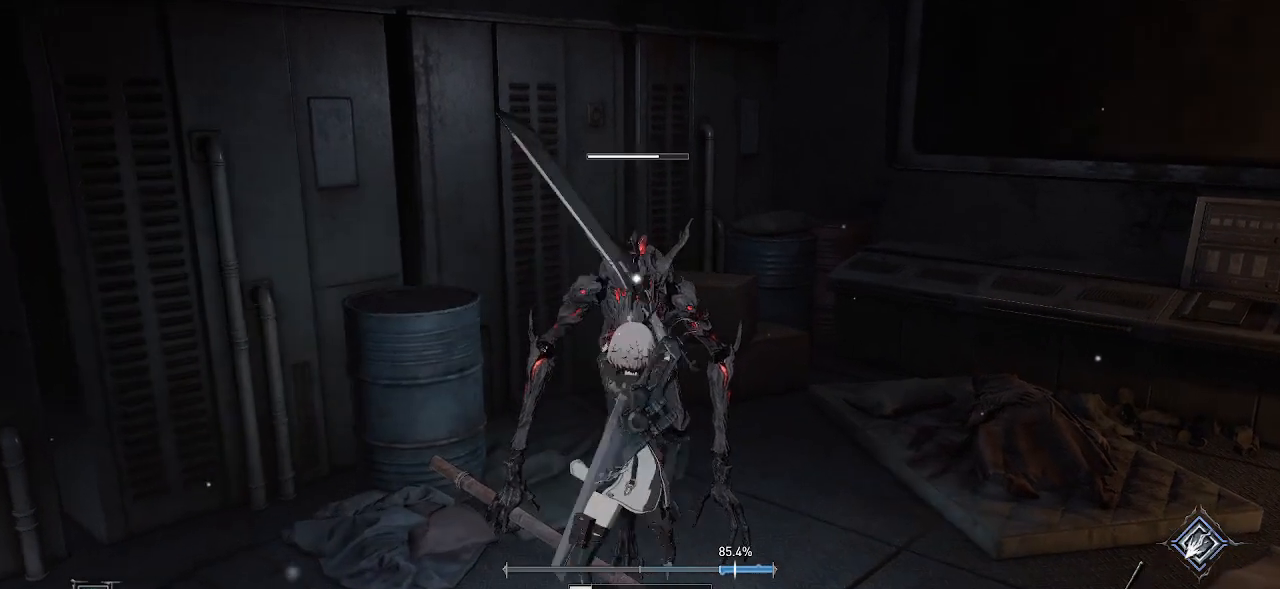
{"buttons": [], "left_stick": "down", "right_stick": "center", "events": [[500, "left_stick", "down"]]}
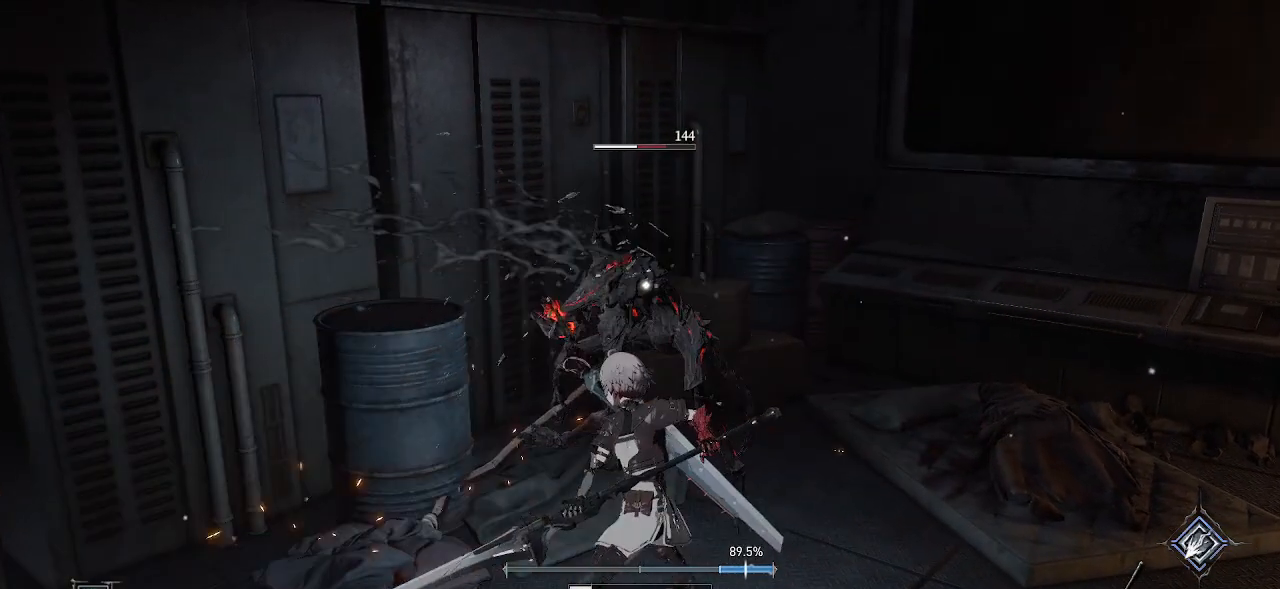
{"buttons": [], "left_stick": "right", "right_stick": "center", "events": [[267, "left_stick", "center"], [483, "left_stick", "right"]]}
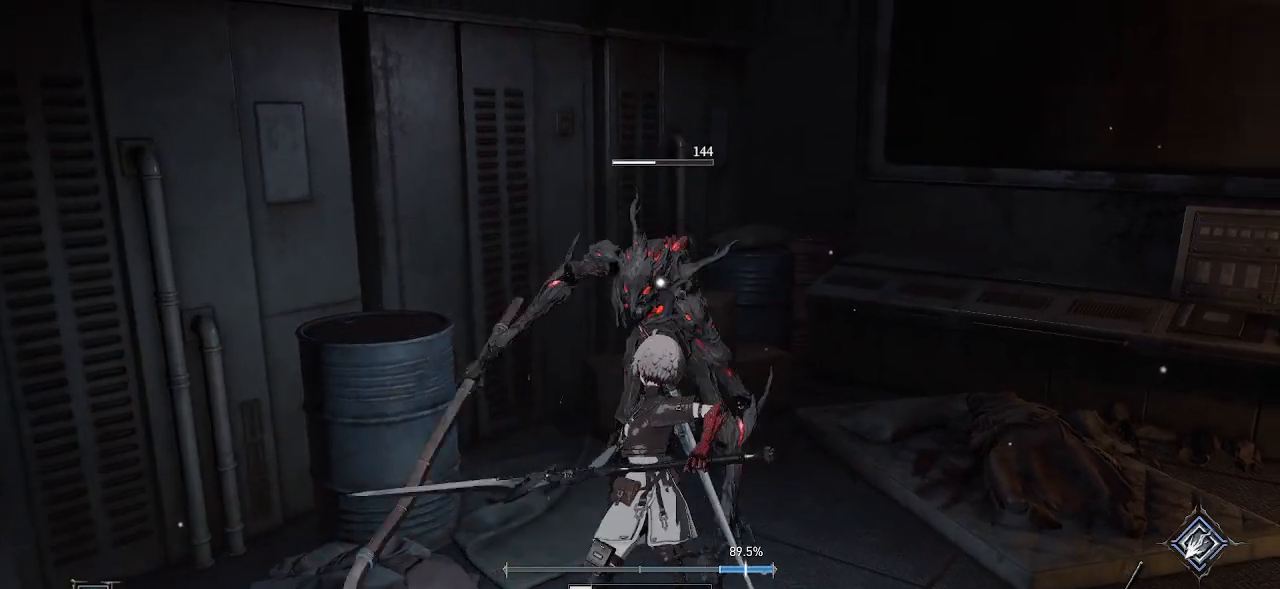
{"buttons": [], "left_stick": "center", "right_stick": "center", "events": [[50, "left_stick", "center"], [283, "L2", "down"], [433, "L2", "up"]]}
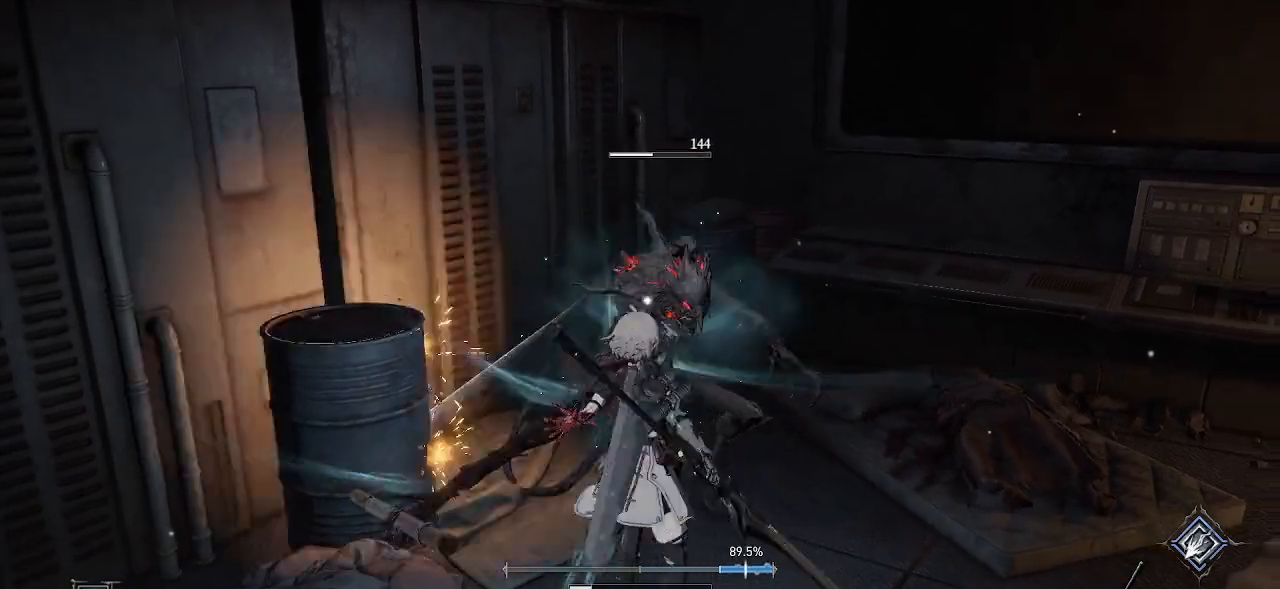
{"buttons": [], "left_stick": "center", "right_stick": "center"}
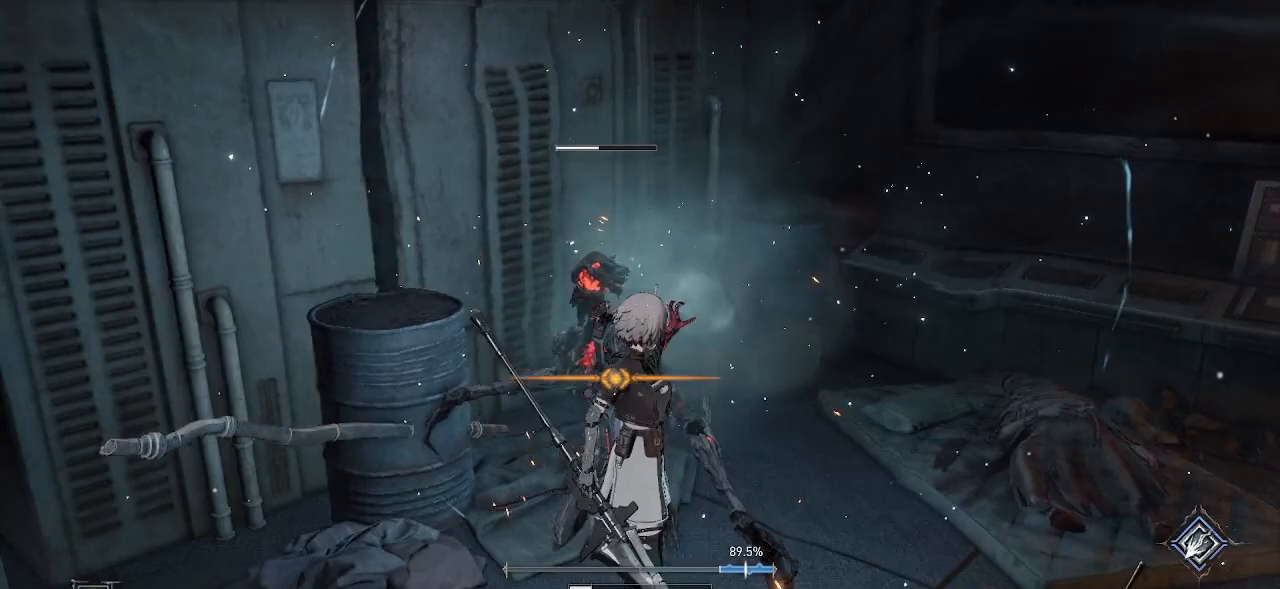
{"buttons": [], "left_stick": "center", "right_stick": "center", "events": [[167, "R1", "down"], [267, "left_stick", "up"], [333, "R1", "up"], [433, "left_stick", "center"]]}
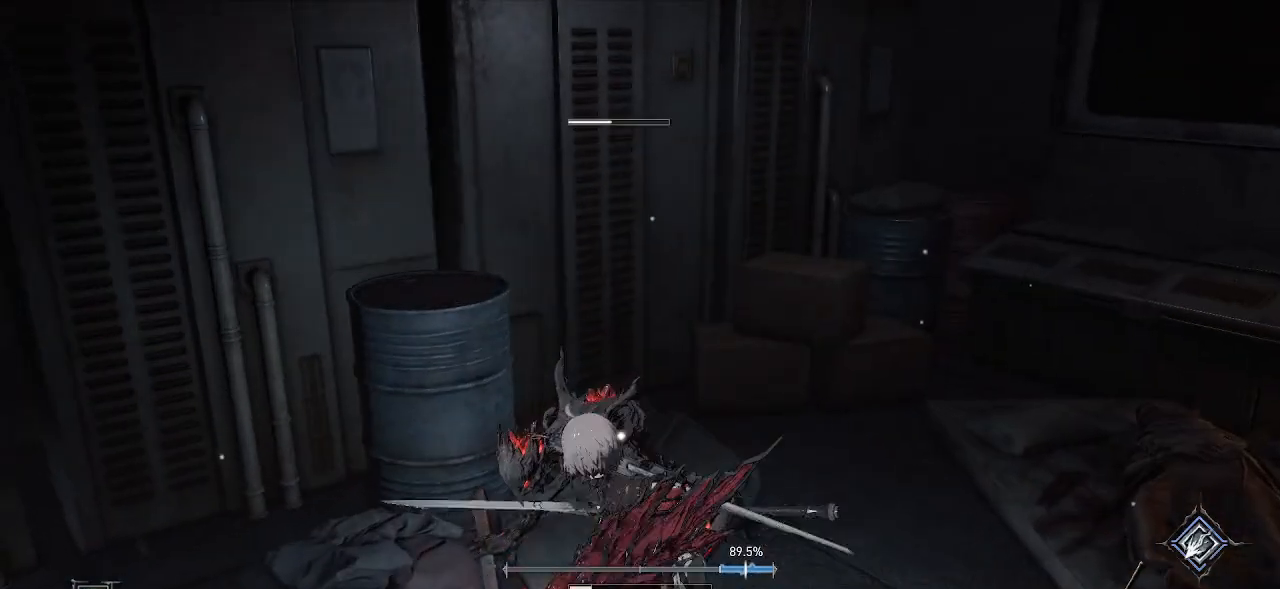
{"buttons": [], "left_stick": "center", "right_stick": "center", "events": []}
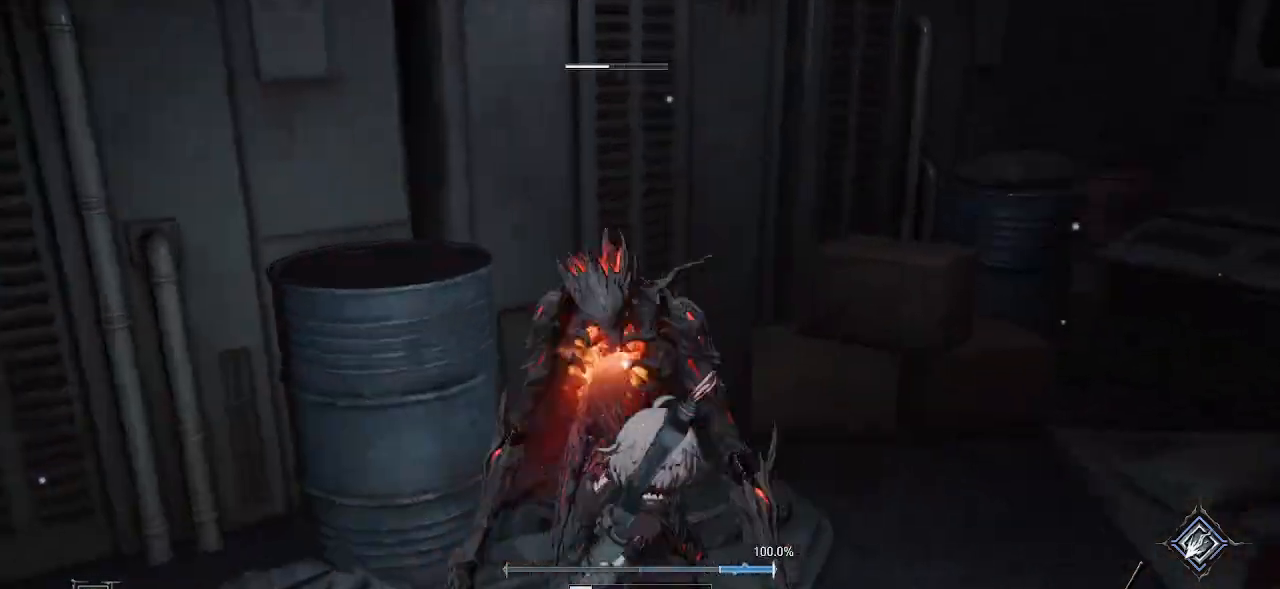
{"buttons": [], "left_stick": "center", "right_stick": "center", "events": []}
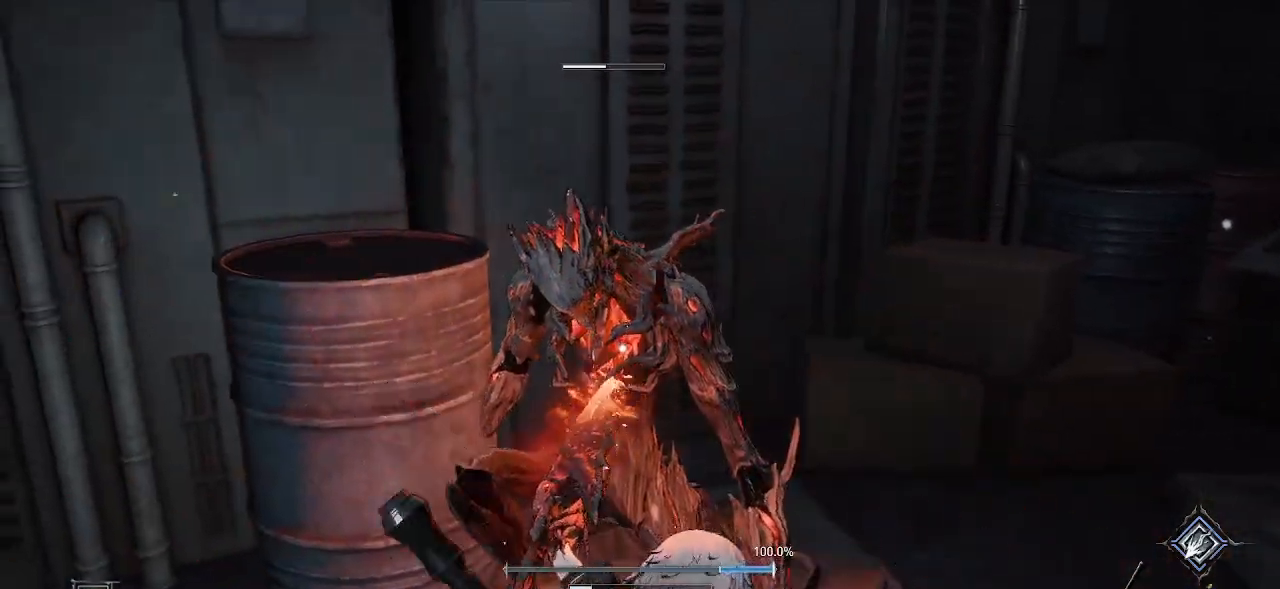
{"buttons": [], "left_stick": "center", "right_stick": "center", "events": []}
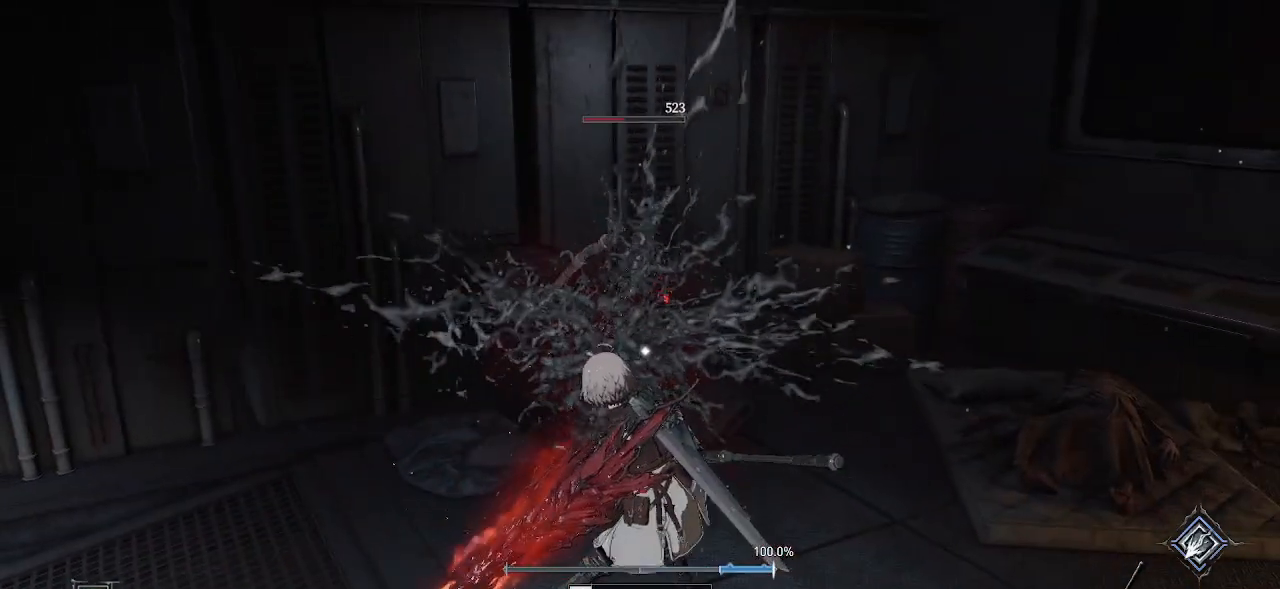
{"buttons": [], "left_stick": "center", "right_stick": "center", "events": []}
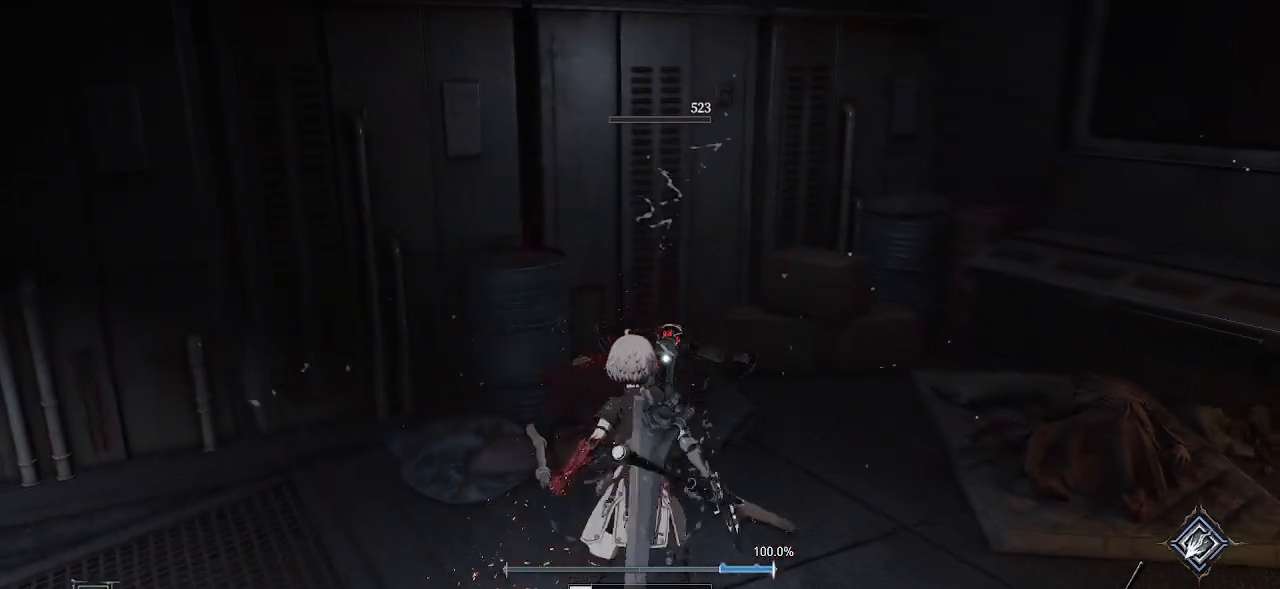
{"buttons": [], "left_stick": "center", "right_stick": "center", "events": []}
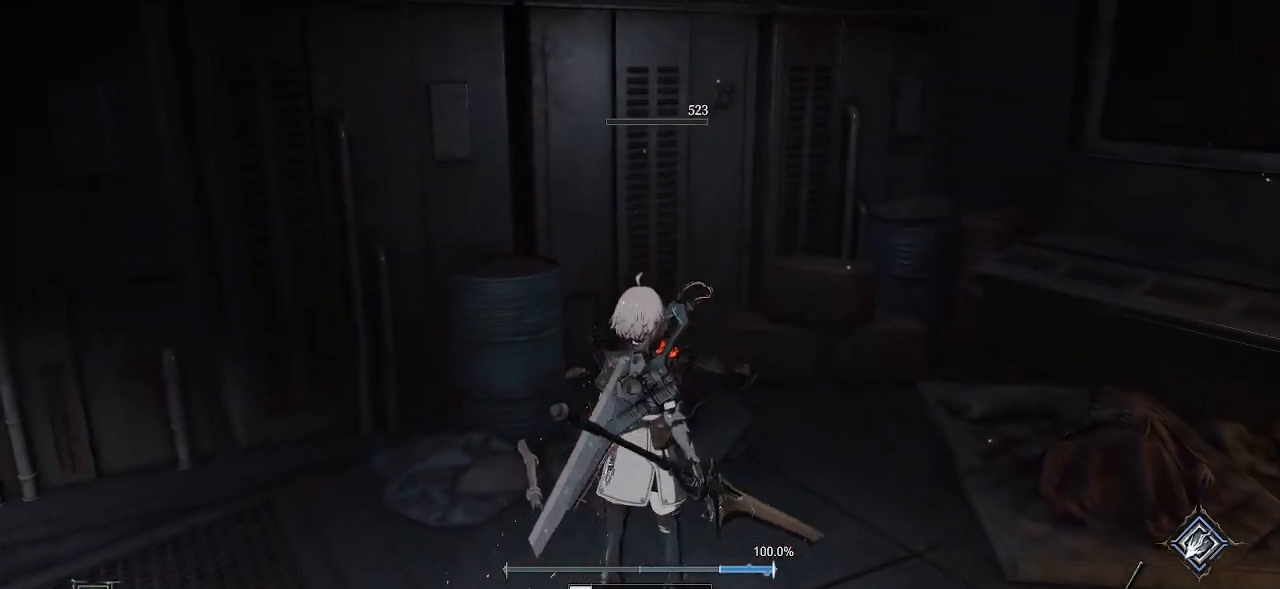
{"buttons": [], "left_stick": "up-right", "right_stick": "center", "events": [[117, "left_stick", "up-right"]]}
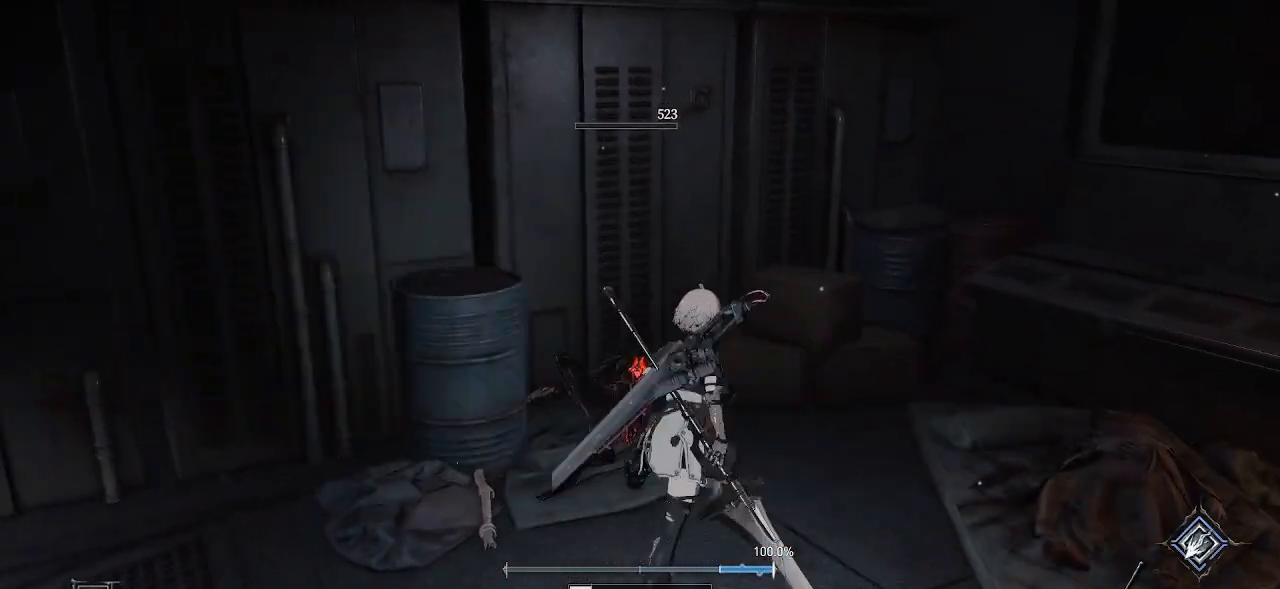
{"buttons": [], "left_stick": "center", "right_stick": "center", "events": [[117, "left_stick", "up"], [233, "right_stick", "right"], [400, "left_stick", "center"], [433, "right_stick", "center"]]}
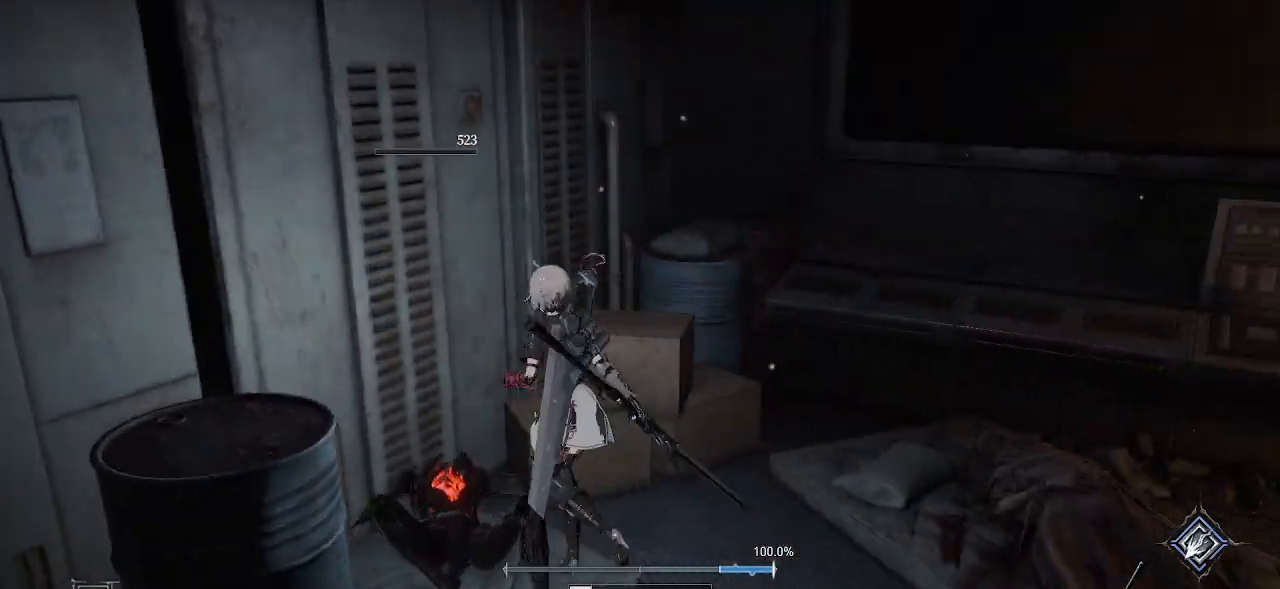
{"buttons": [], "left_stick": "up-right", "right_stick": "right", "events": [[167, "left_stick", "right"], [183, "right_stick", "right"], [500, "left_stick", "up-right"]]}
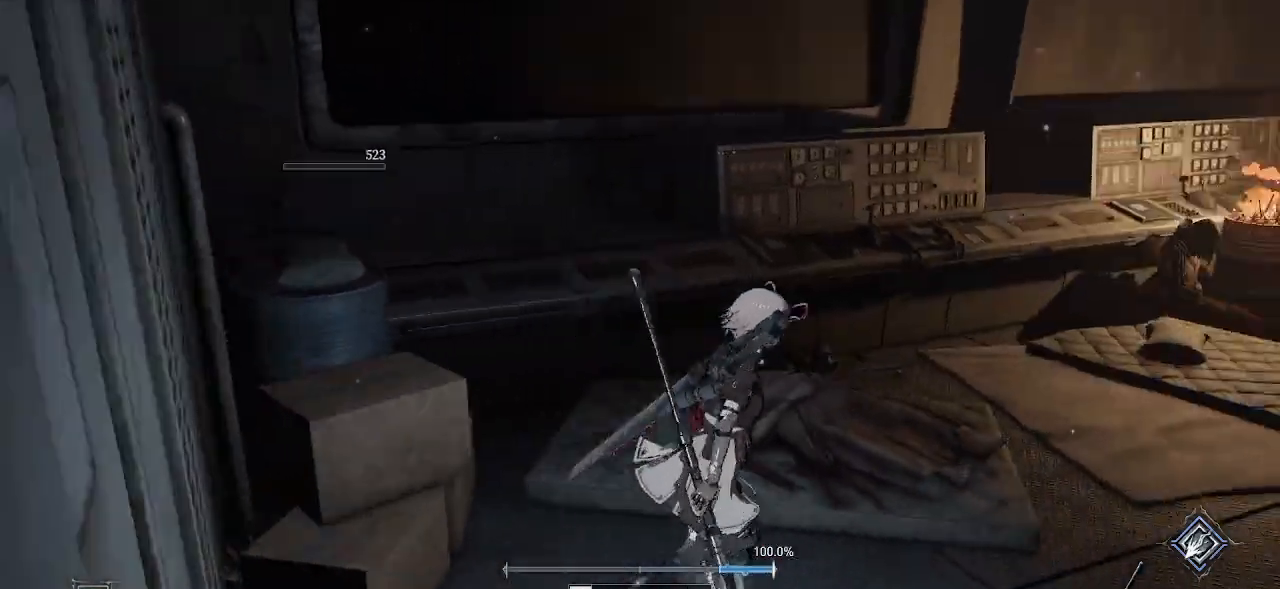
{"buttons": ["DPAD_RIGHT"], "left_stick": "up-right", "right_stick": "center", "events": [[200, "right_stick", "center"], [350, "DPAD_UP", "down"], [367, "DPAD_RIGHT", "down"], [433, "DPAD_UP", "up"]]}
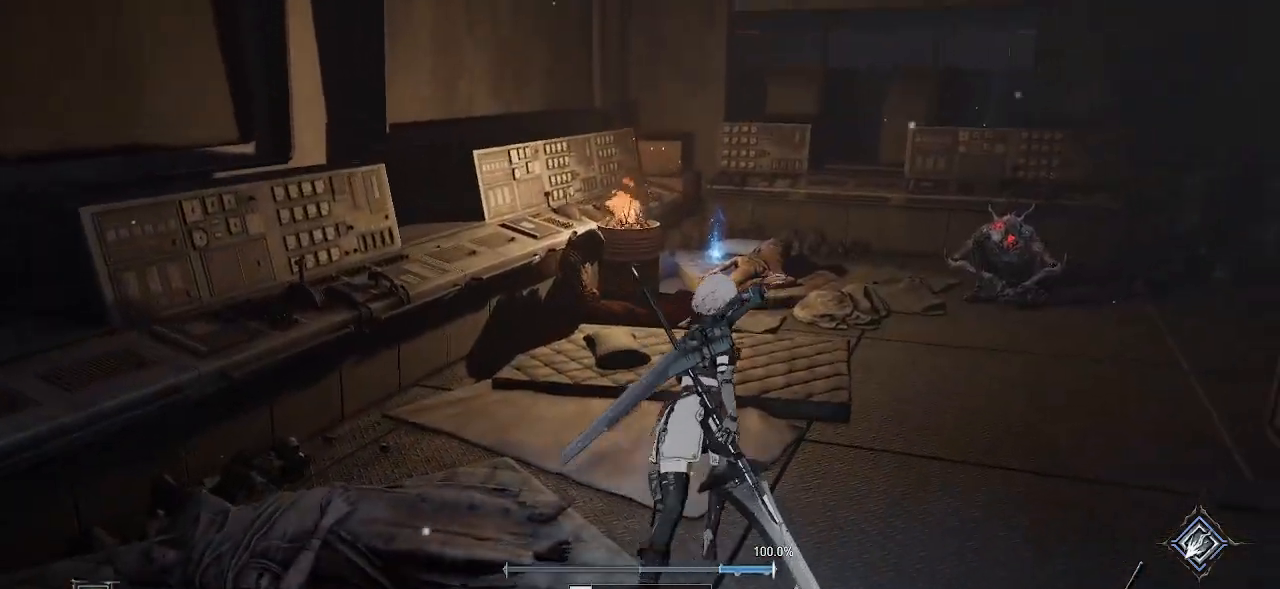
{"buttons": [], "left_stick": "up-right", "right_stick": "center"}
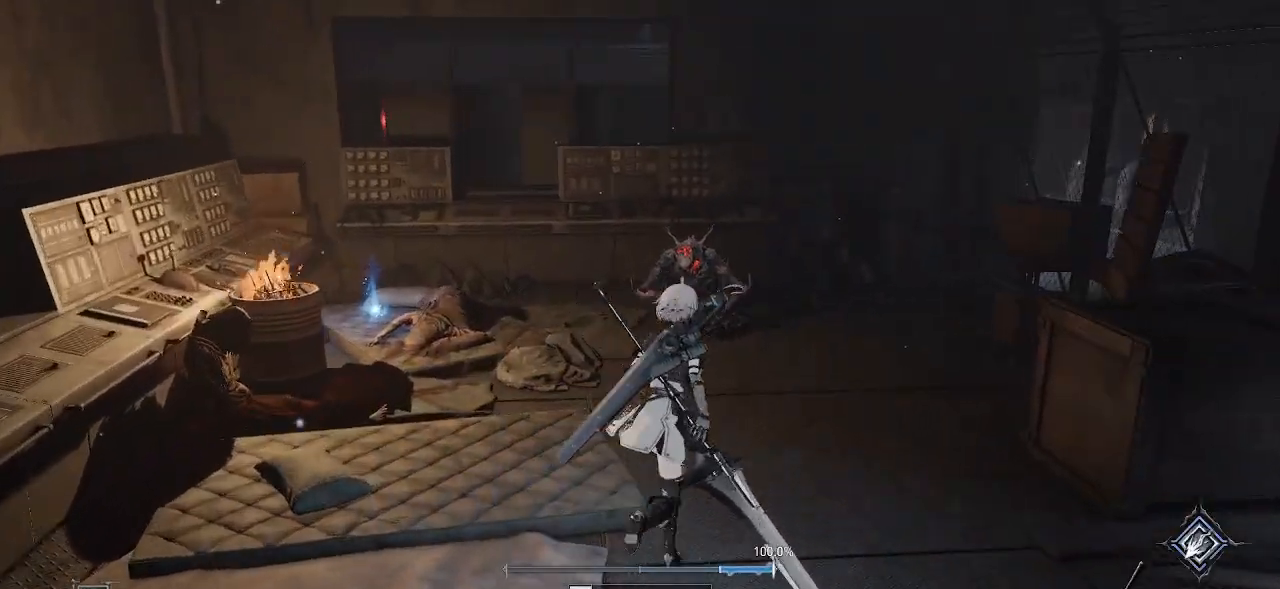
{"buttons": ["R1"], "left_stick": "up", "right_stick": "center", "events": [[50, "DPAD_UP", "down"], [50, "left_stick", "up"], [150, "DPAD_UP", "up"], [450, "R1", "down"]]}
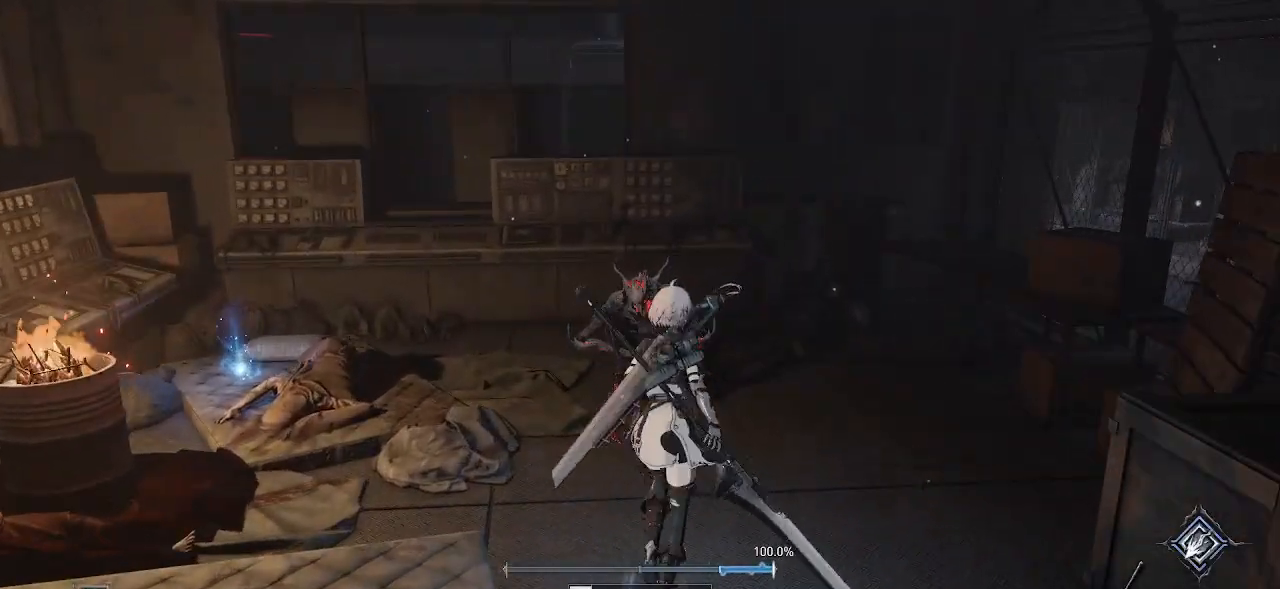
{"buttons": [], "left_stick": "center", "right_stick": "center", "events": [[83, "R1", "up"], [167, "left_stick", "center"]]}
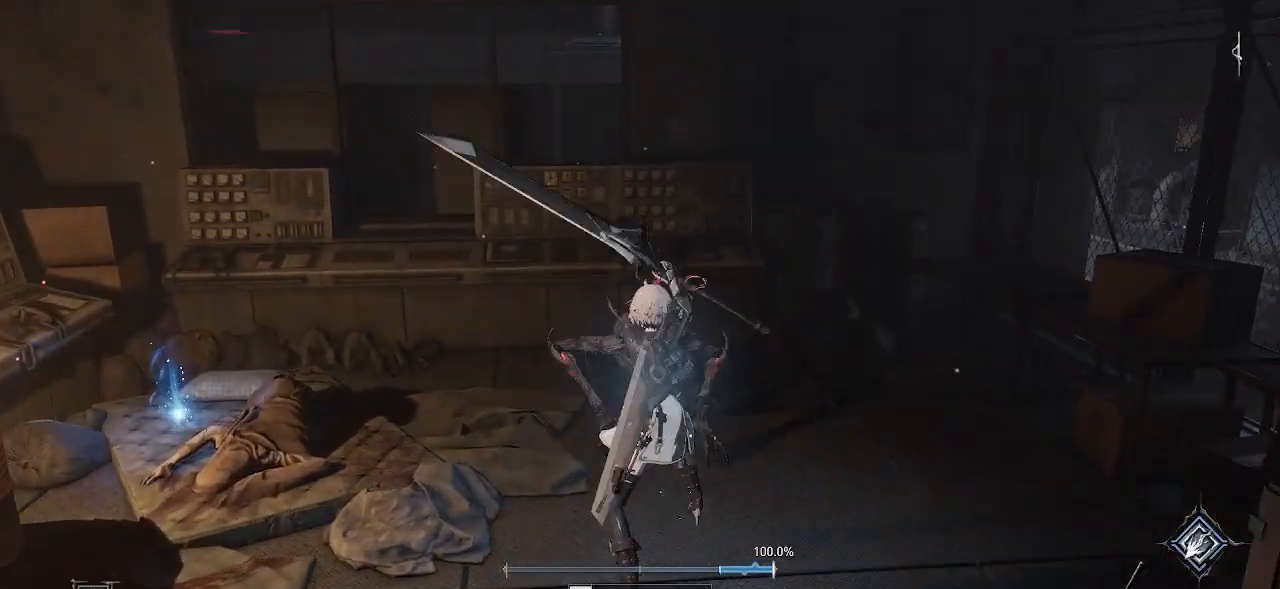
{"buttons": [], "left_stick": "center", "right_stick": "center", "events": [[183, "R1", "down"], [350, "R1", "up"]]}
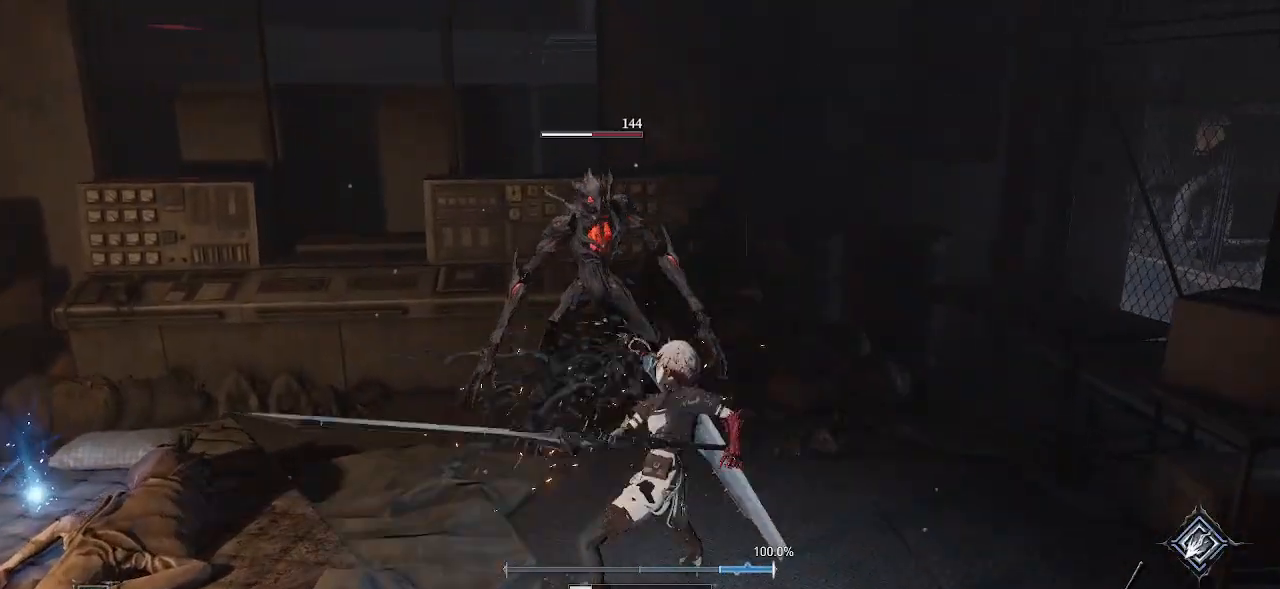
{"buttons": [], "left_stick": "center", "right_stick": "center", "events": []}
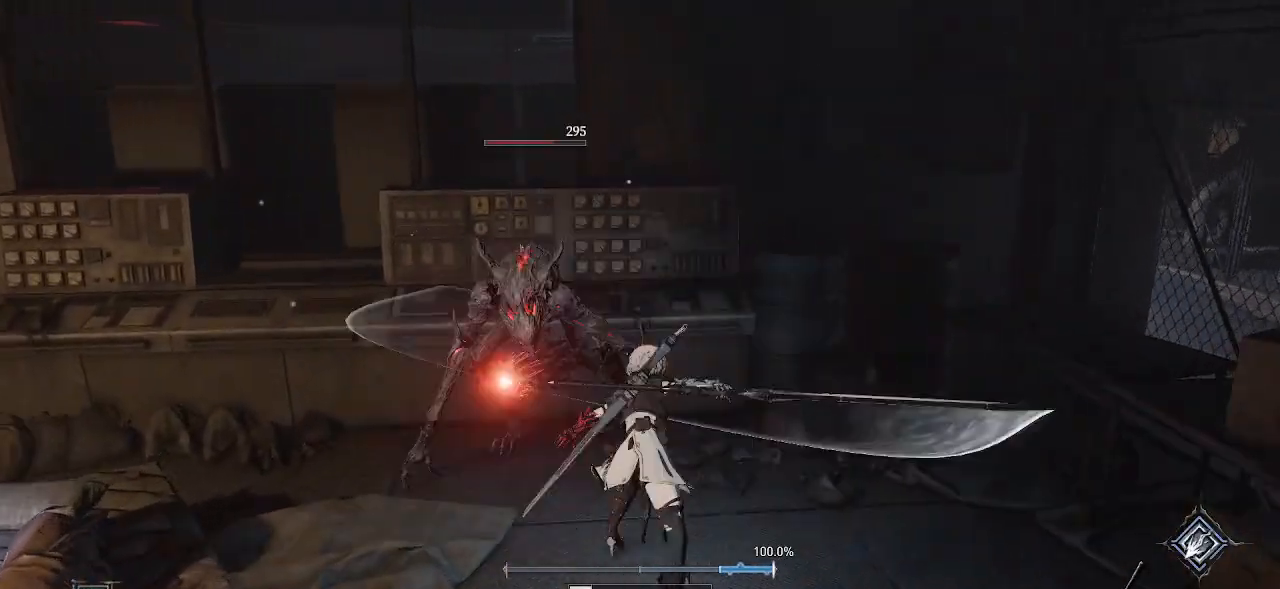
{"buttons": [], "left_stick": "left", "right_stick": "left", "events": [[183, "R1", "down"], [333, "R1", "up"], [350, "right_stick", "left"], [400, "left_stick", "left"]]}
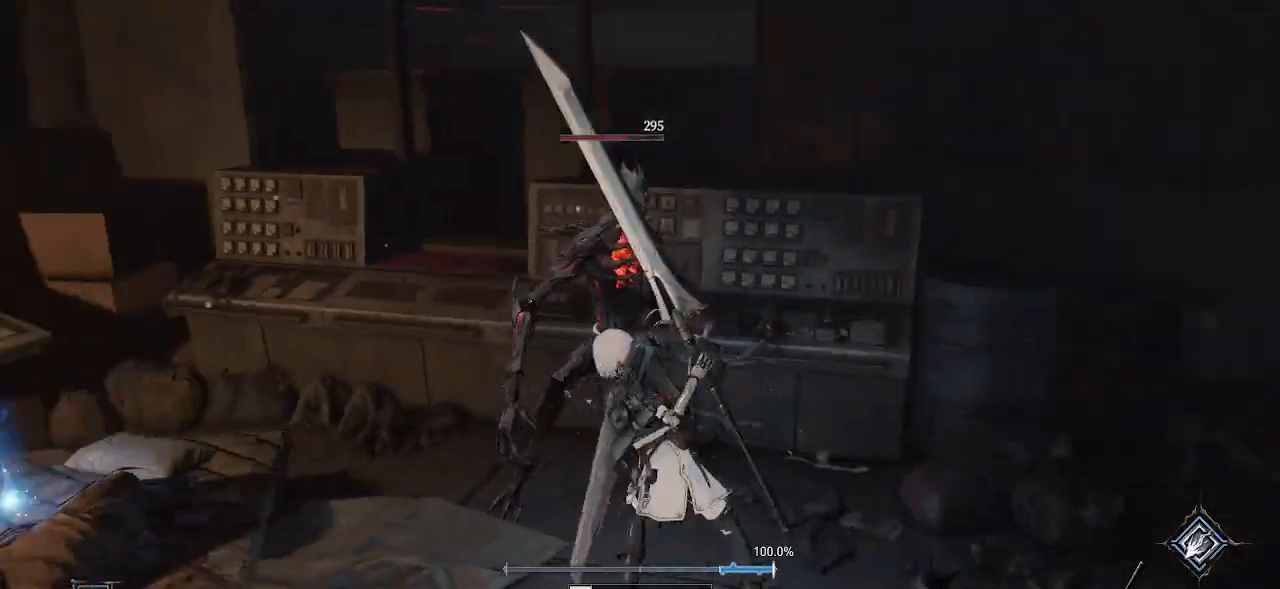
{"buttons": [], "left_stick": "center", "right_stick": "center", "events": [[100, "left_stick", "up-left"], [133, "right_stick", "center"], [367, "left_stick", "center"]]}
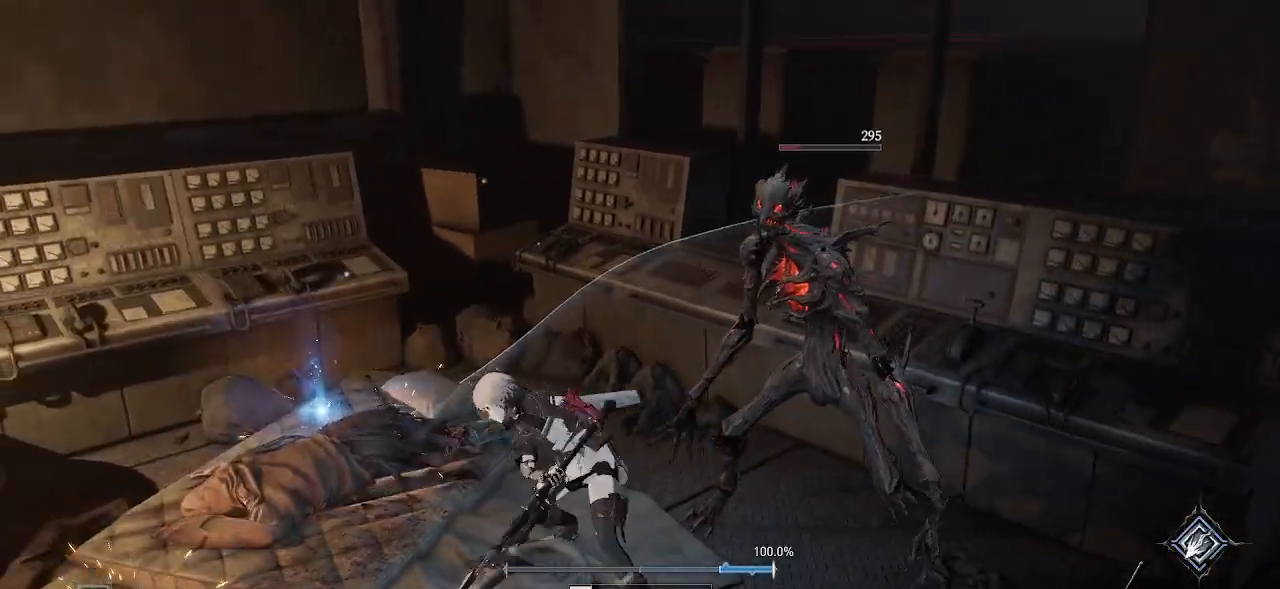
{"buttons": [], "left_stick": "up", "right_stick": "left", "events": [[433, "left_stick", "up"], [483, "right_stick", "left"]]}
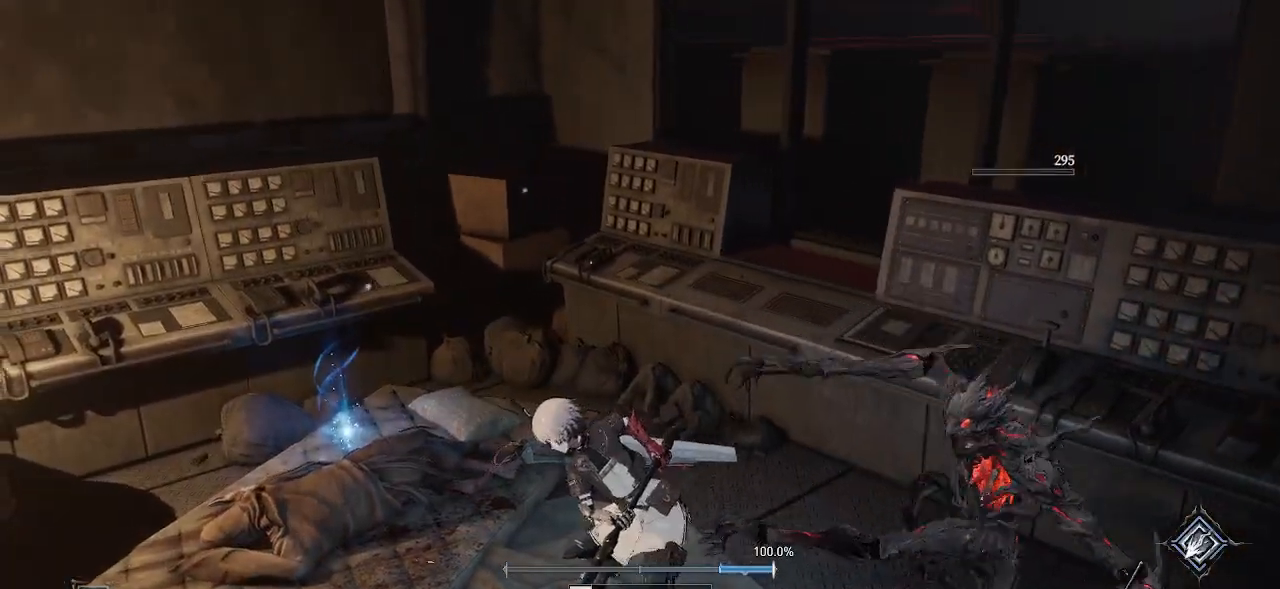
{"buttons": [], "left_stick": "up", "right_stick": "center", "events": [[183, "right_stick", "center"]]}